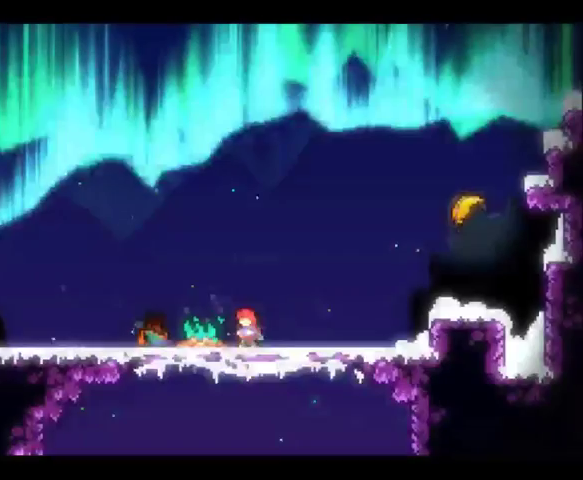
Gameplay with a controller (Xbox layout); each line is a JSON object with the inputs held at the frame after it. "events" lists button and stick changes between this image and that frame as [ms after this image, input, new state], when the widget could be followed in between. This overlay highlights the sticks when they move; stick clicks (L3 R3) are not distinguishable. Not read: A L1 L2 L3 R1 R3.
{"buttons": [], "left_stick": "right", "right_stick": "center", "events": [[100, "left_stick", "right"]]}
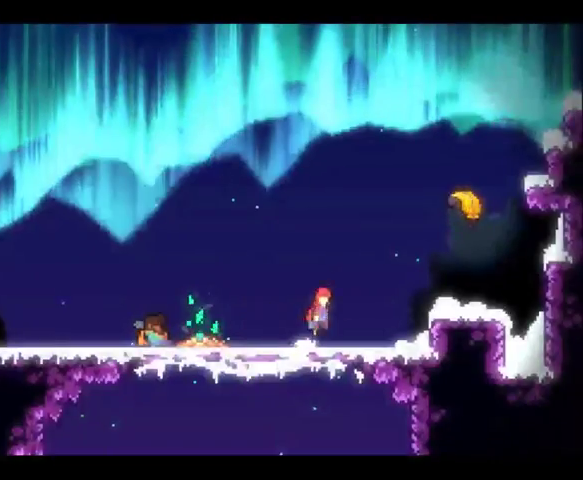
{"buttons": [], "left_stick": "center", "right_stick": "center", "events": [[133, "left_stick", "up-right"], [233, "X", "down"], [467, "X", "up"], [500, "left_stick", "center"]]}
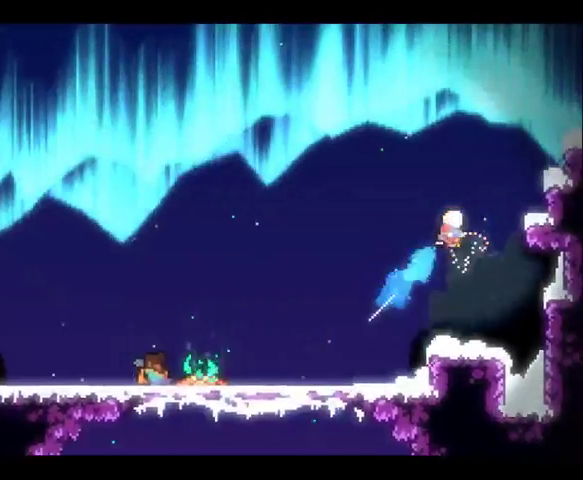
{"buttons": [], "left_stick": "left", "right_stick": "center", "events": [[133, "left_stick", "up-left"], [267, "left_stick", "left"]]}
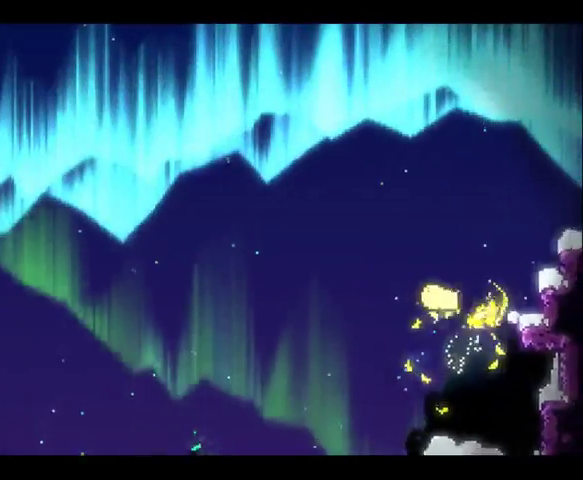
{"buttons": [], "left_stick": "up-left", "right_stick": "center", "events": [[233, "left_stick", "up-left"]]}
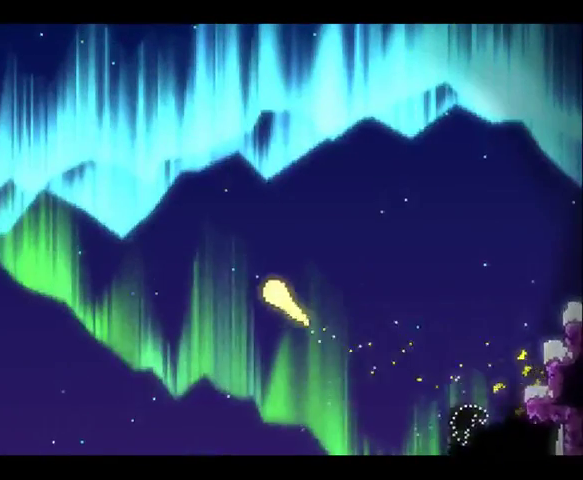
{"buttons": [], "left_stick": "up-left", "right_stick": "center", "events": []}
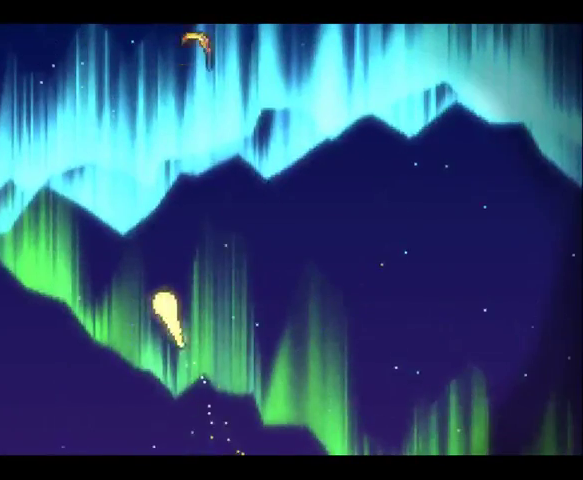
{"buttons": [], "left_stick": "up", "right_stick": "center", "events": [[267, "left_stick", "up-right"], [500, "left_stick", "up"]]}
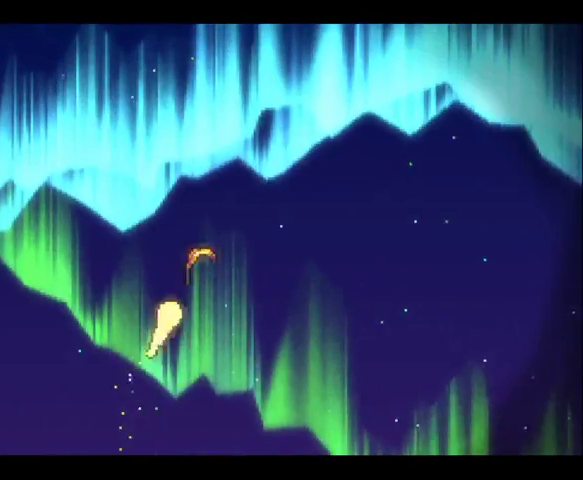
{"buttons": [], "left_stick": "up", "right_stick": "center", "events": [[200, "left_stick", "up-left"], [267, "left_stick", "up"]]}
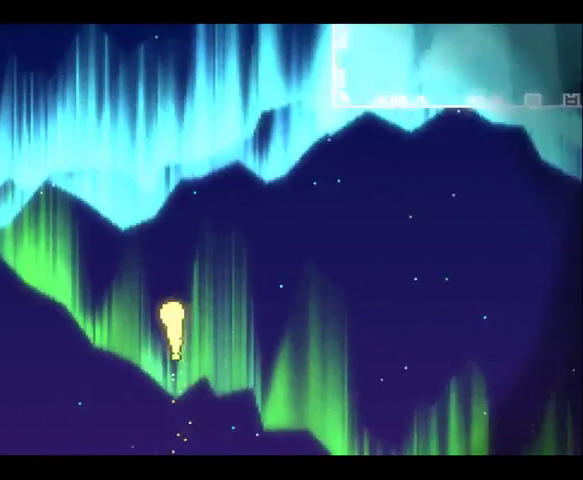
{"buttons": [], "left_stick": "up-left", "right_stick": "center", "events": [[267, "left_stick", "up-left"]]}
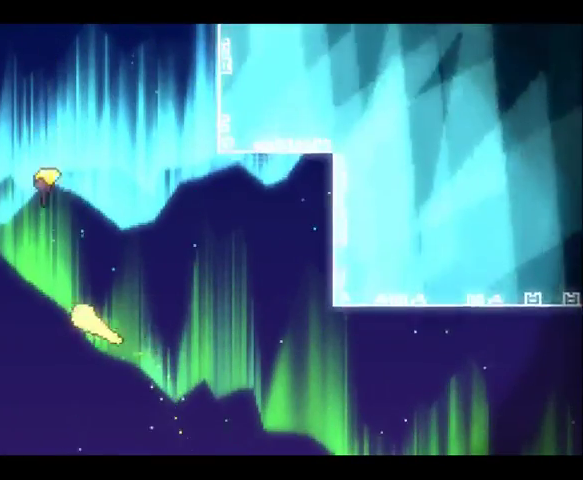
{"buttons": [], "left_stick": "up-left", "right_stick": "center", "events": [[133, "left_stick", "up"], [400, "left_stick", "up-left"]]}
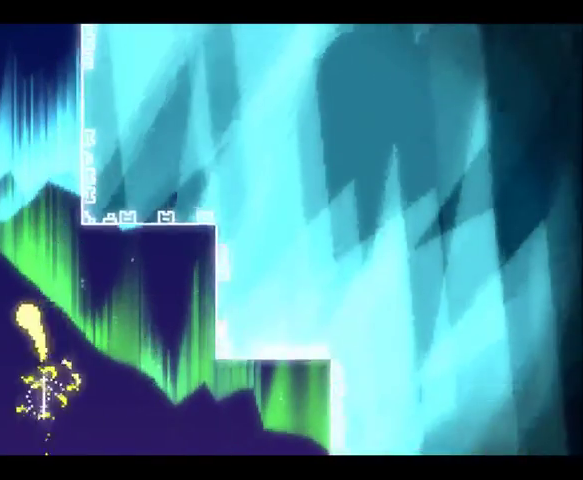
{"buttons": [], "left_stick": "up", "right_stick": "center", "events": [[233, "left_stick", "up"]]}
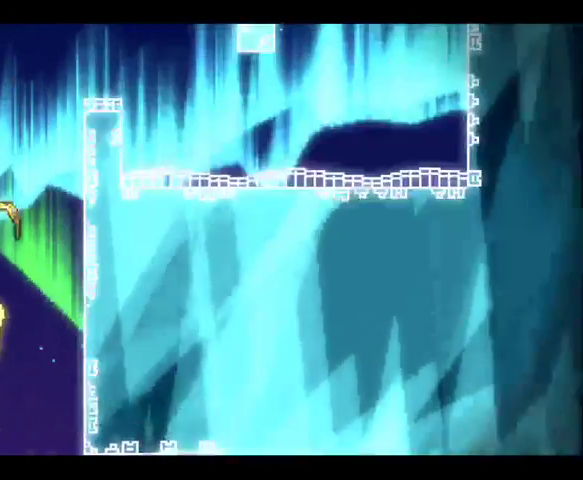
{"buttons": [], "left_stick": "up-right", "right_stick": "center", "events": [[467, "left_stick", "up-right"]]}
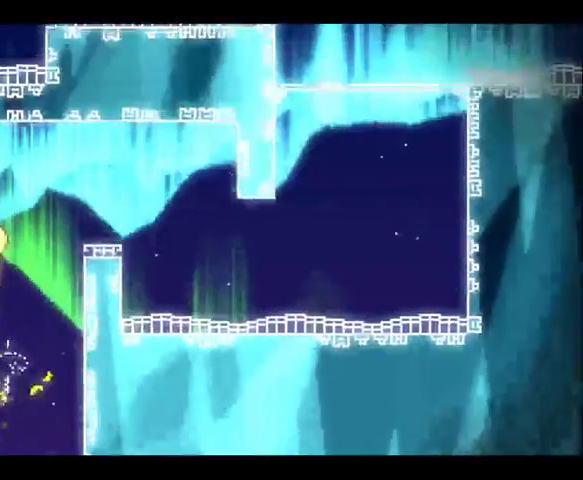
{"buttons": [], "left_stick": "down-right", "right_stick": "center", "events": [[67, "left_stick", "right"], [300, "left_stick", "down-right"]]}
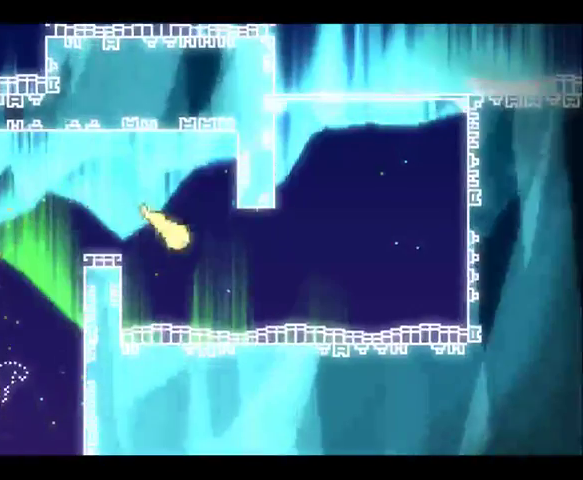
{"buttons": [], "left_stick": "up", "right_stick": "center", "events": [[33, "left_stick", "right"], [167, "left_stick", "up-right"], [433, "left_stick", "up"]]}
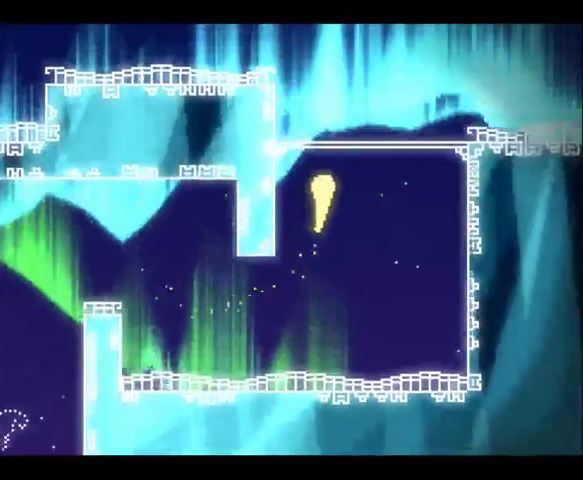
{"buttons": [], "left_stick": "left", "right_stick": "center", "events": [[300, "left_stick", "up-left"], [433, "left_stick", "left"]]}
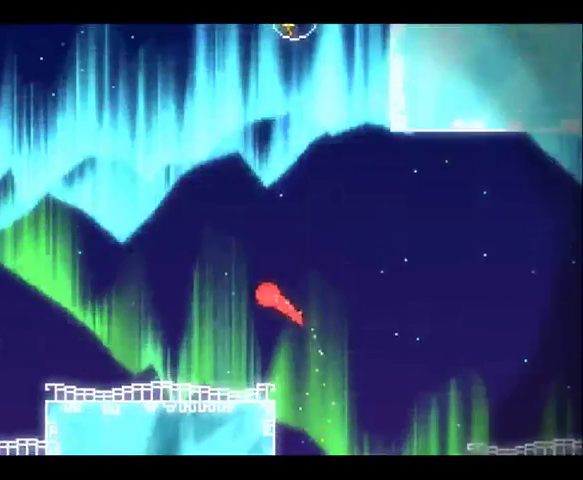
{"buttons": [], "left_stick": "left", "right_stick": "center", "events": []}